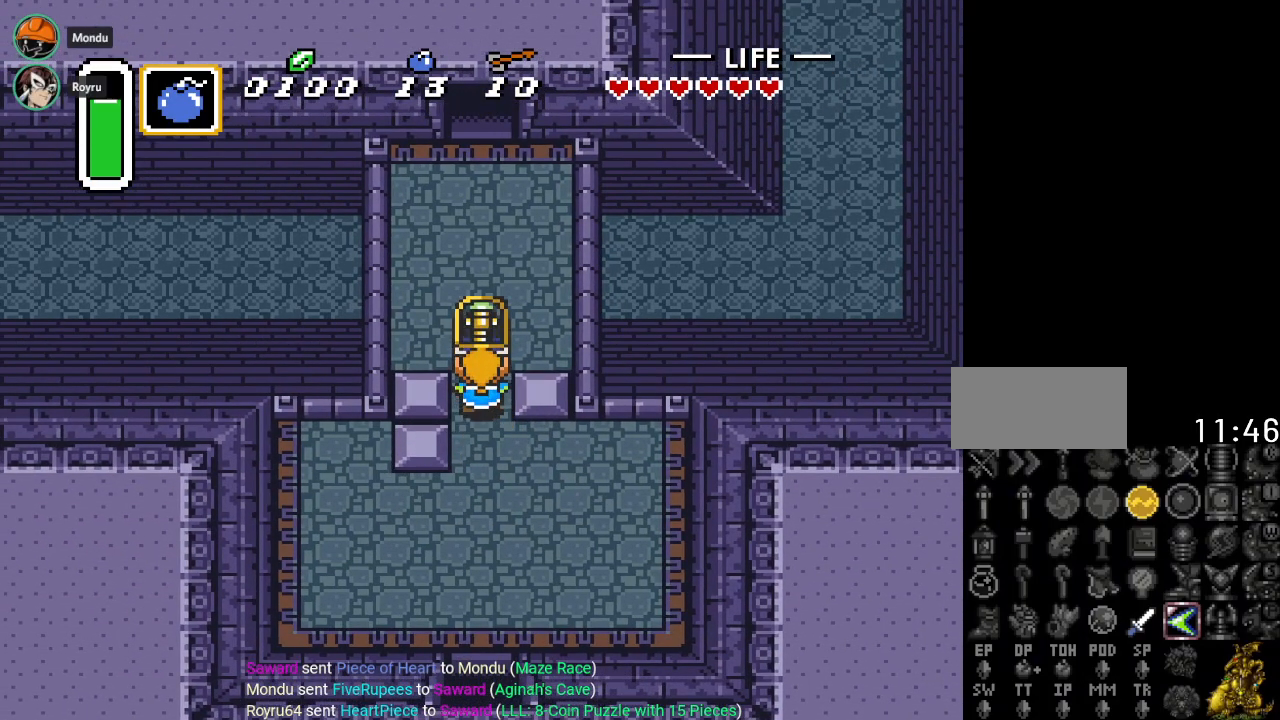
Gameplay with a controller (Nintendo layout); each line is a JSON object with the inputs held at the frame after it. "events" lists button and stick changes between this image and that frame as [ms after this image, input, new state], when the widget could be followed in between. Not read: L3 R3.
{"buttons": ["DPAD_DOWN"], "events": [[367, "DPAD_DOWN", "down"]]}
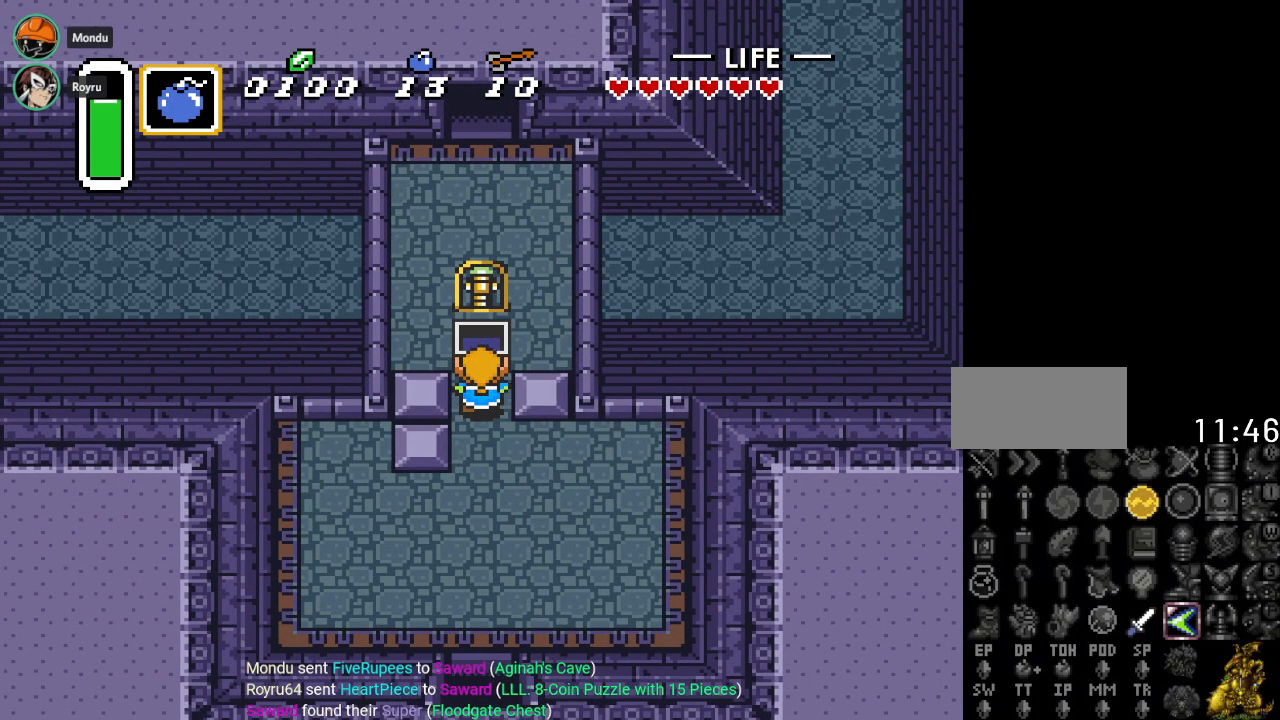
{"buttons": ["DPAD_DOWN"], "events": []}
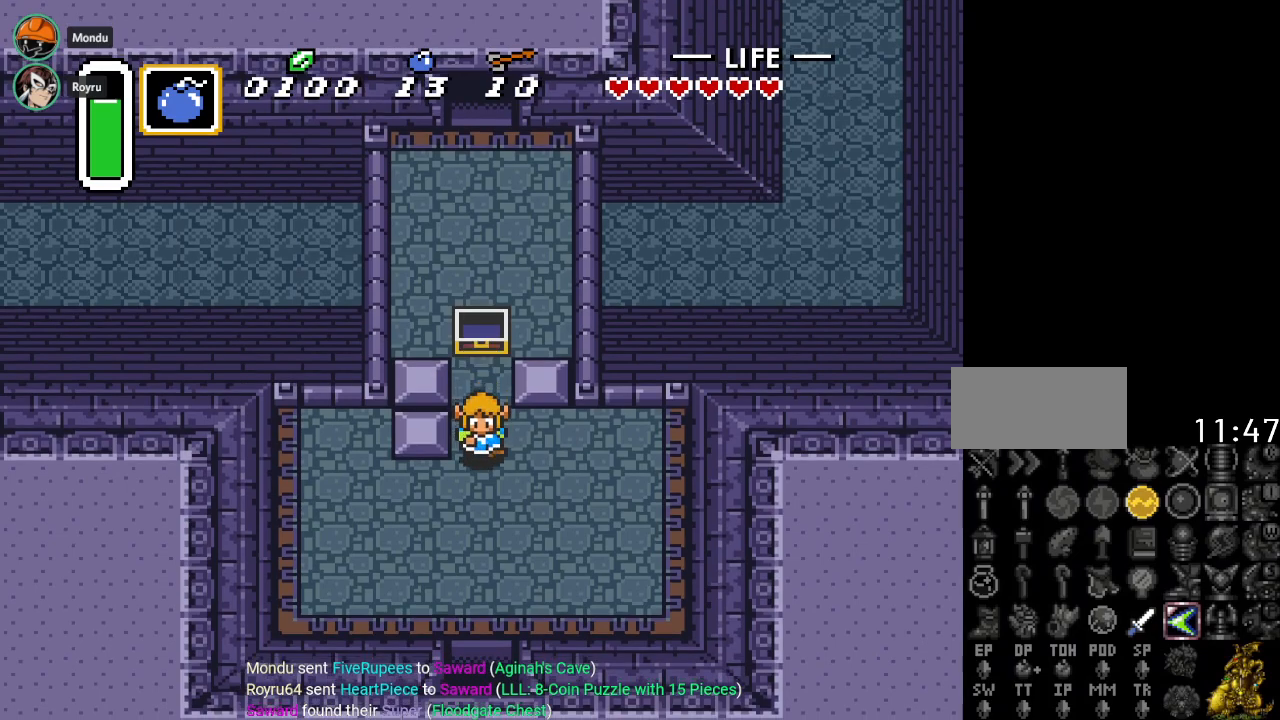
{"buttons": ["DPAD_DOWN"], "events": []}
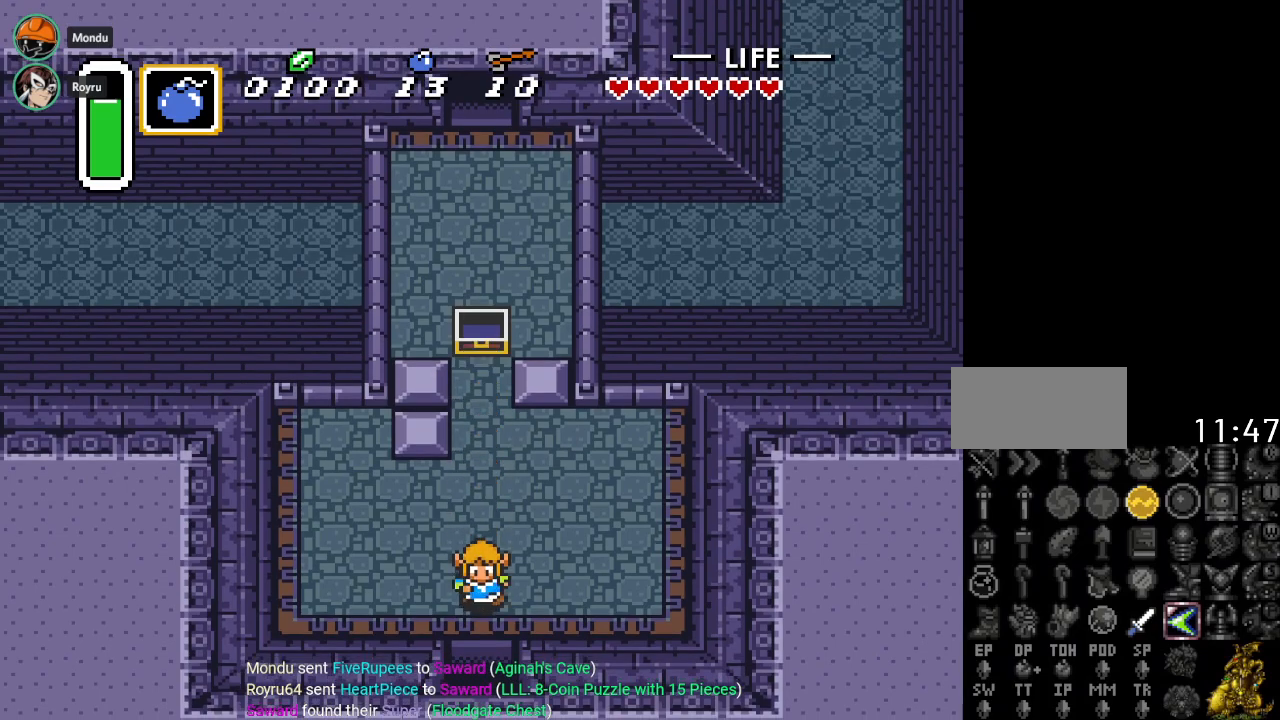
{"buttons": ["DPAD_DOWN"], "events": []}
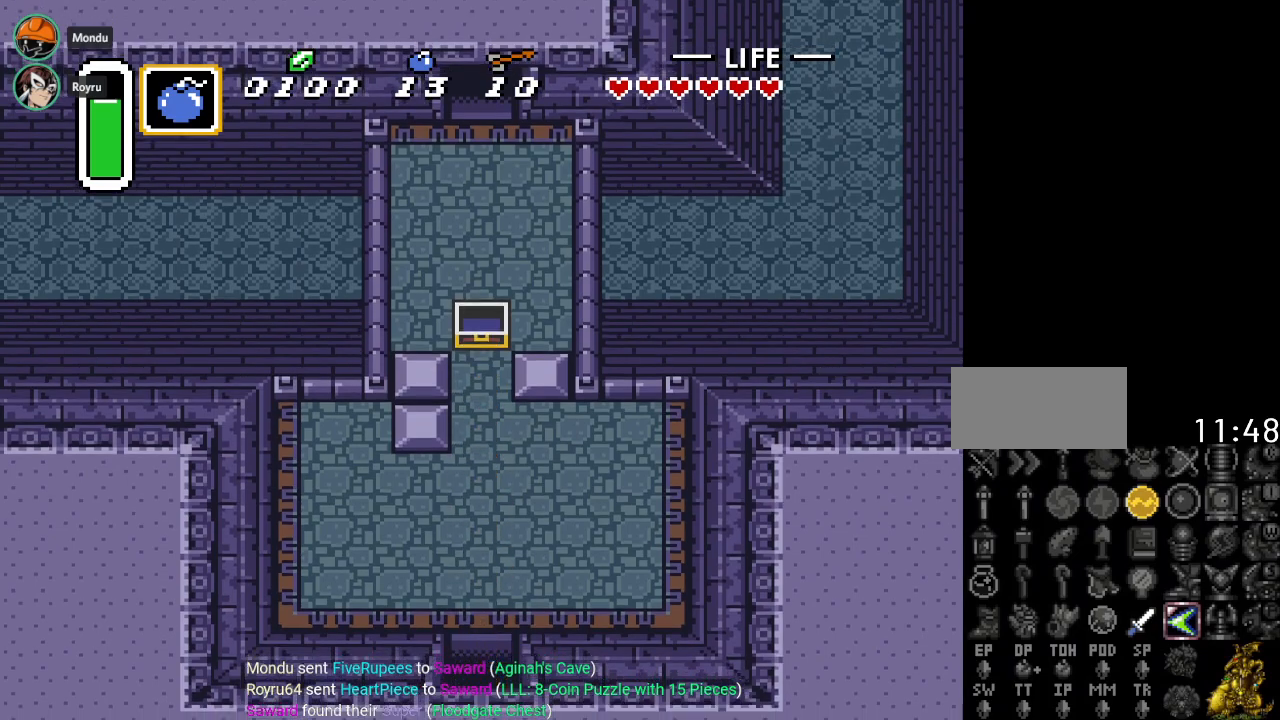
{"buttons": [], "events": [[384, "DPAD_DOWN", "up"]]}
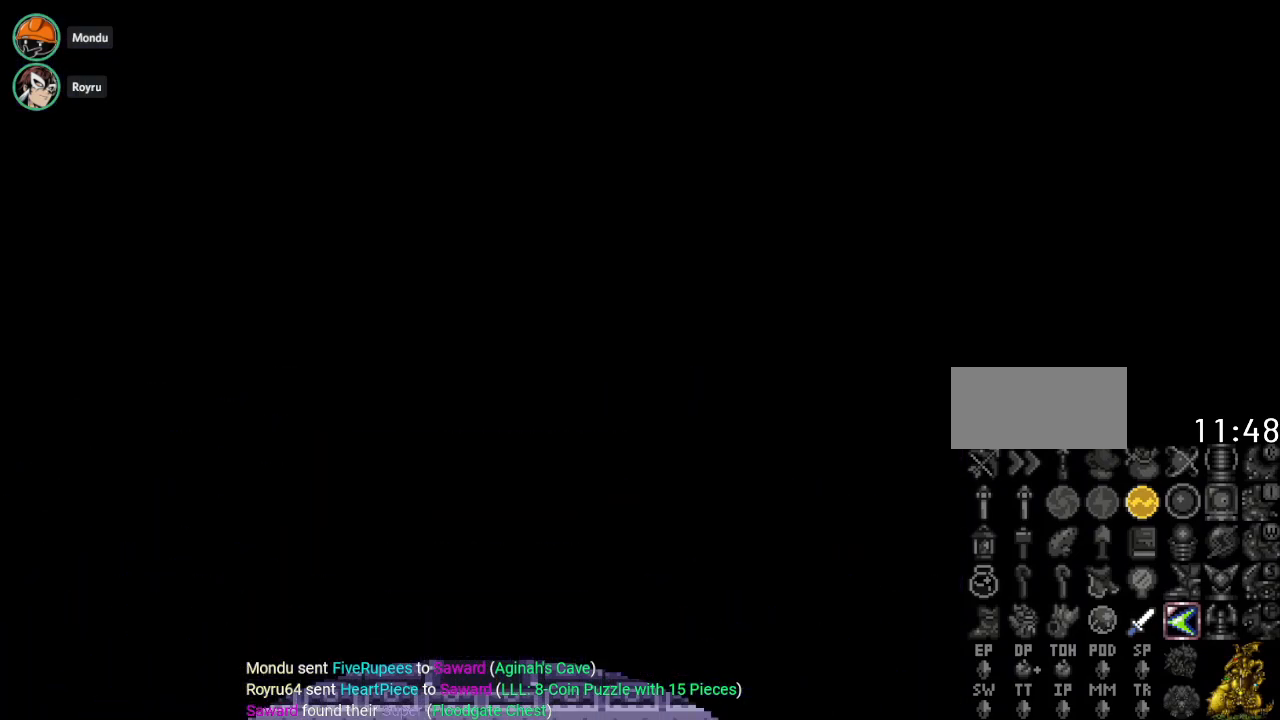
{"buttons": [], "events": []}
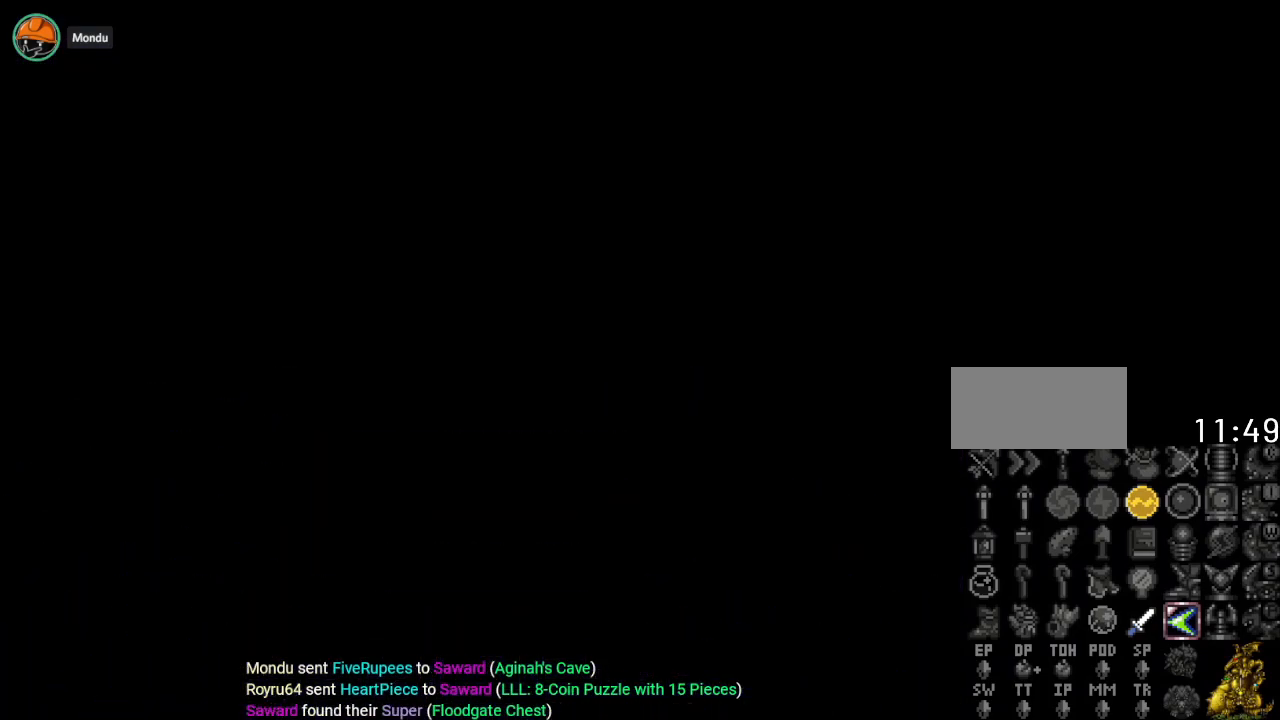
{"buttons": [], "events": []}
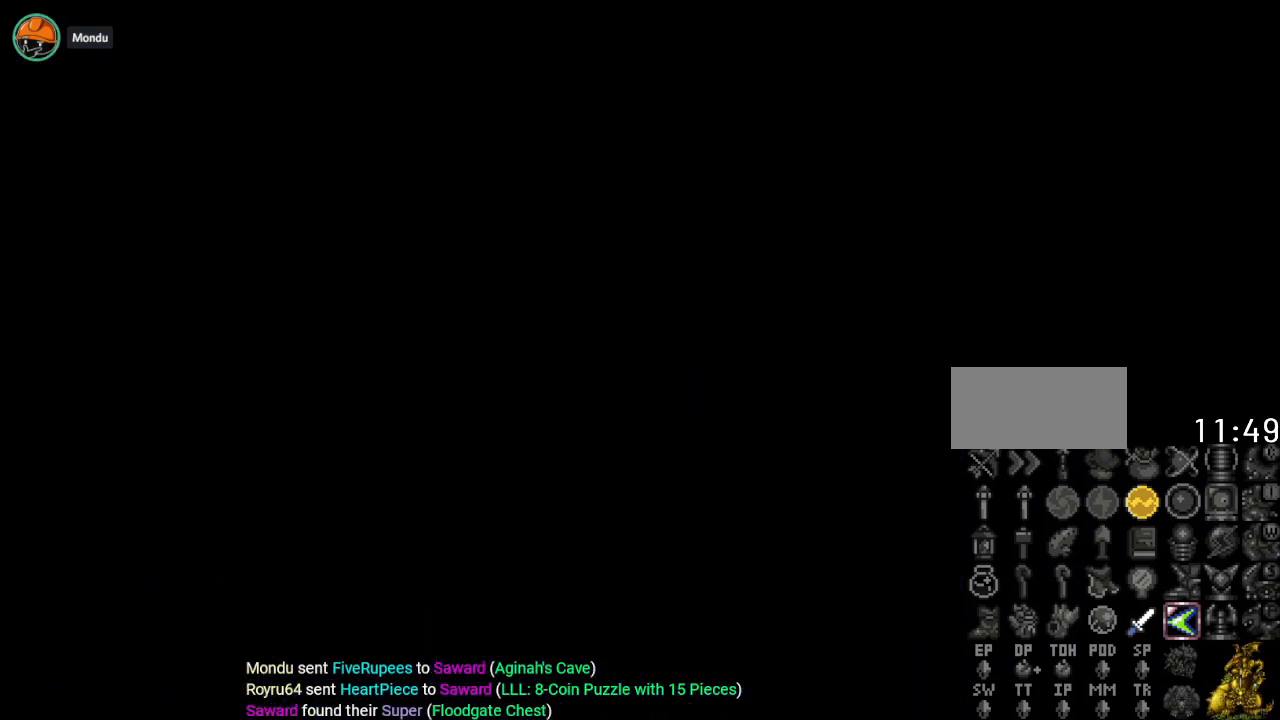
{"buttons": ["DPAD_UP"], "events": [[67, "DPAD_UP", "down"]]}
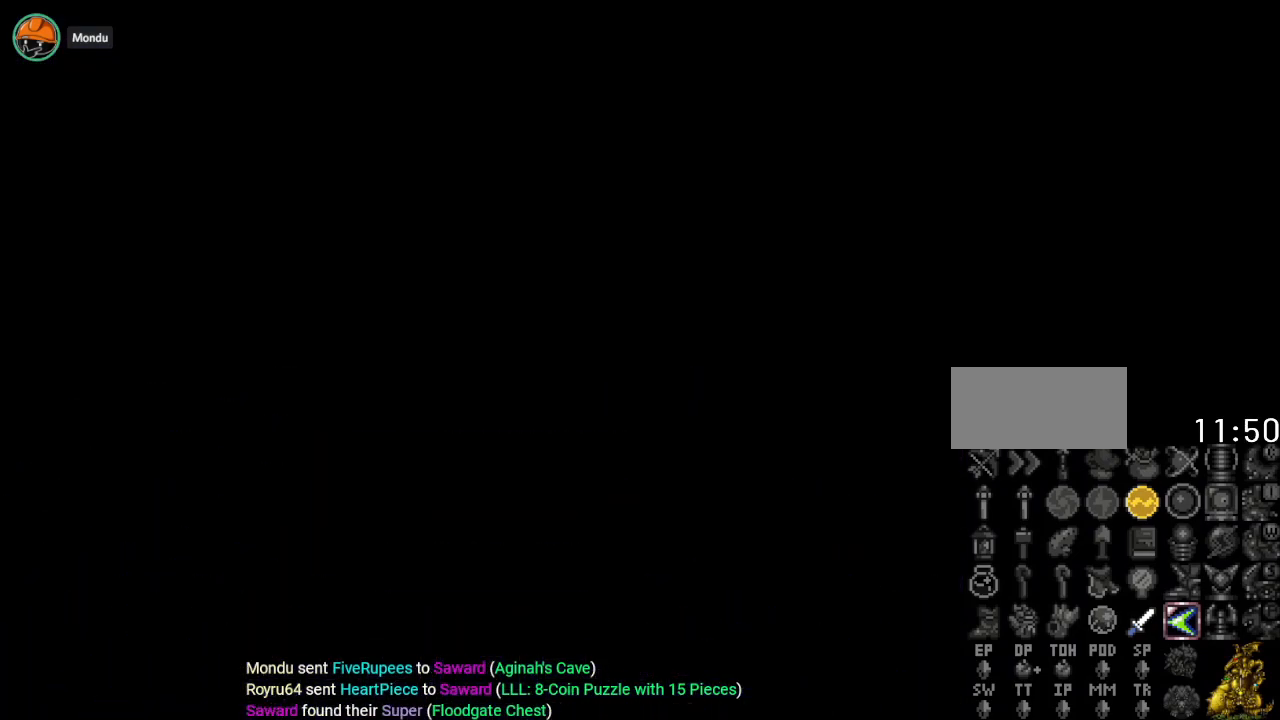
{"buttons": ["DPAD_UP"], "events": []}
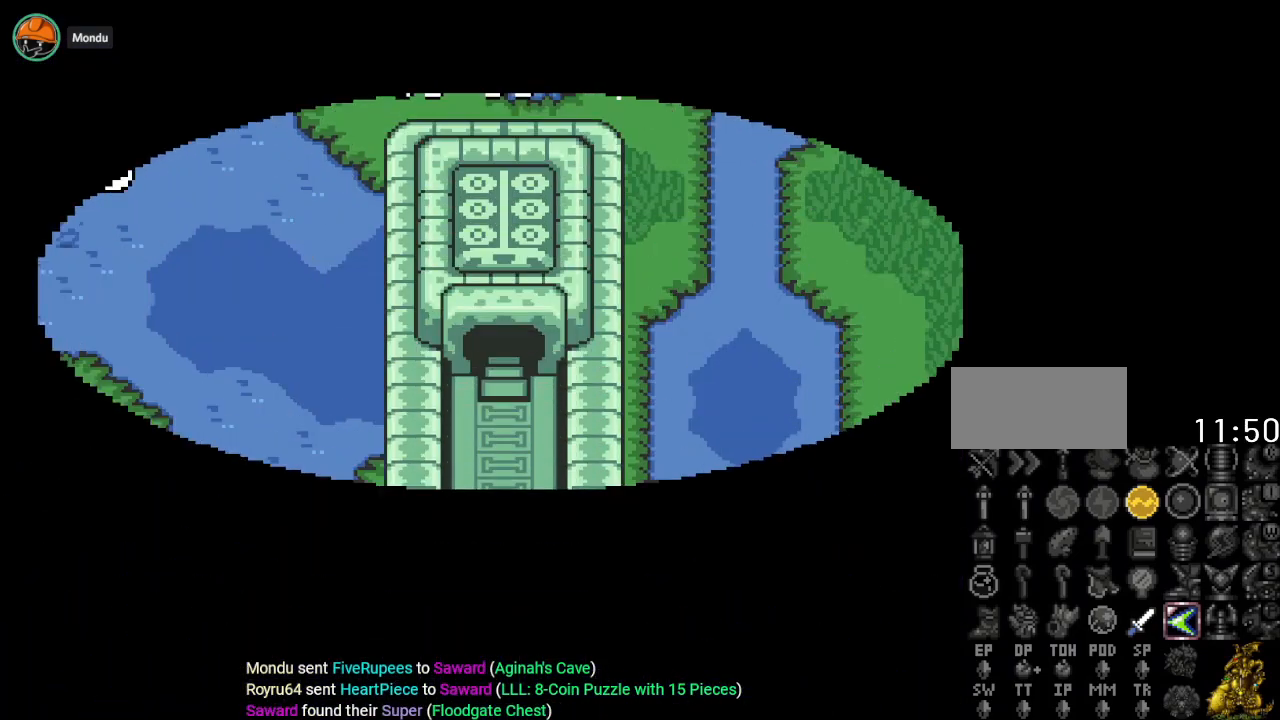
{"buttons": ["DPAD_UP"], "events": []}
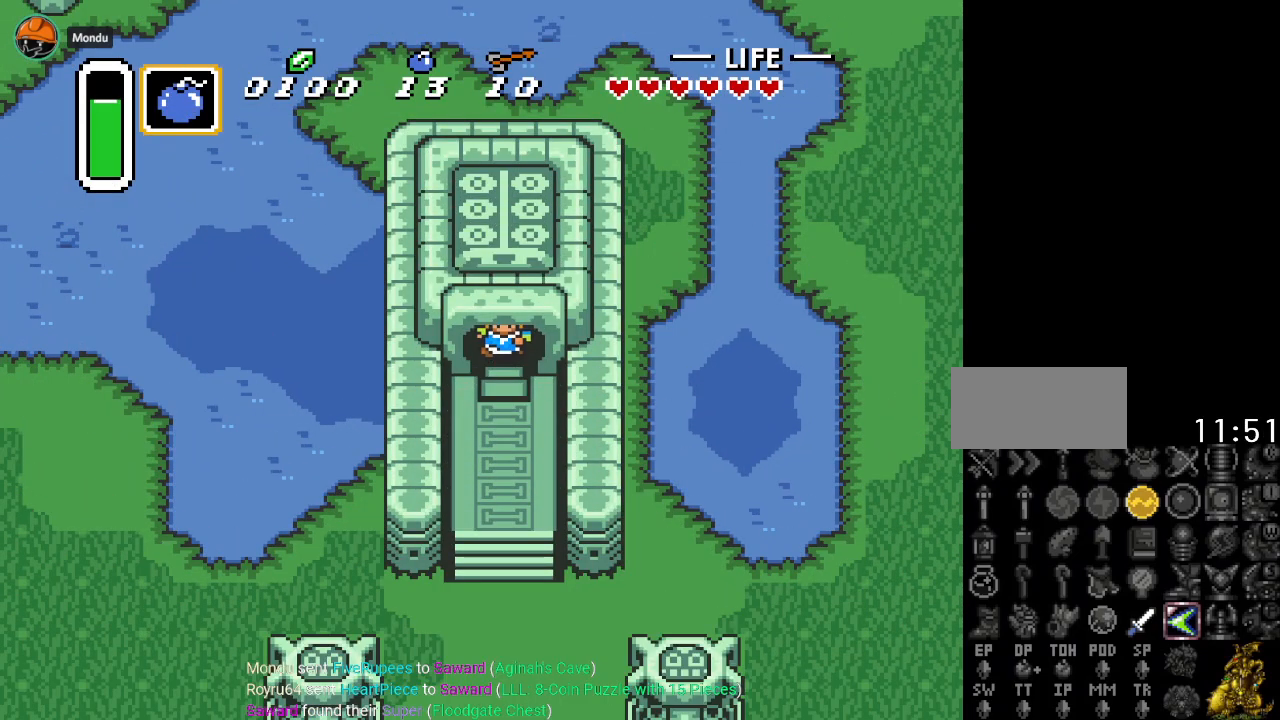
{"buttons": ["DPAD_UP"], "events": []}
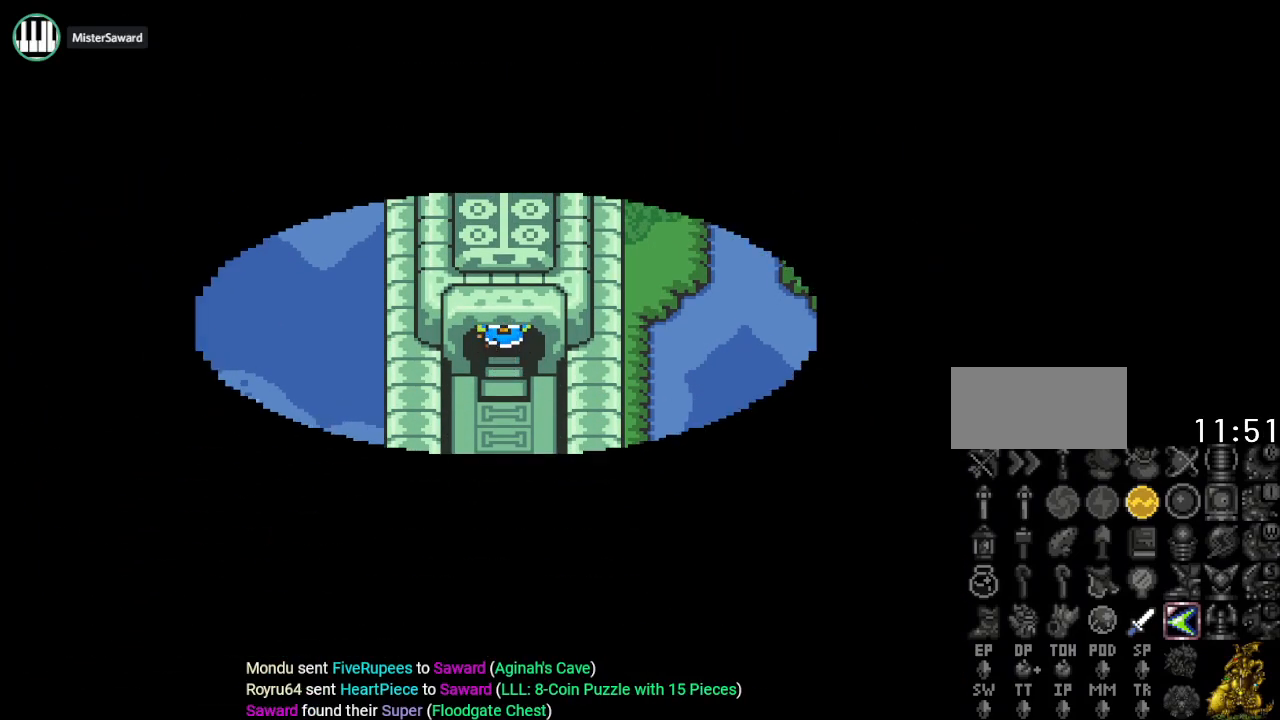
{"buttons": ["DPAD_UP"], "events": []}
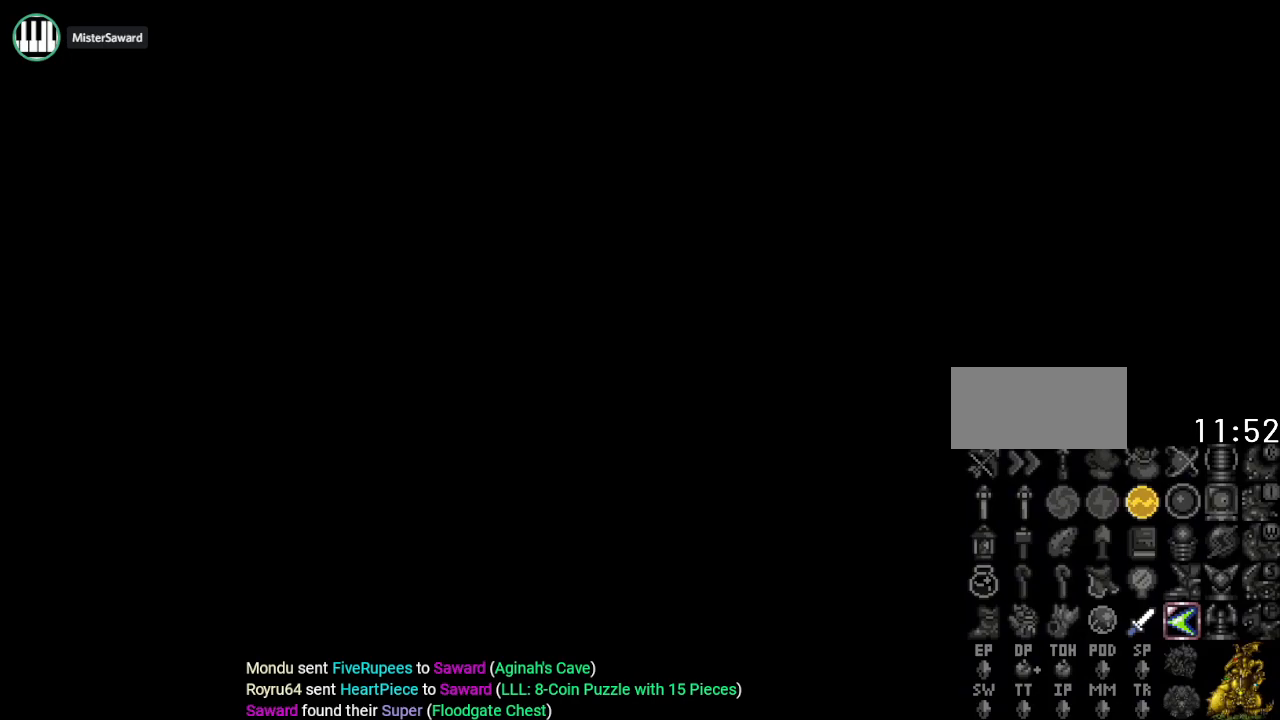
{"buttons": ["DPAD_UP"], "events": []}
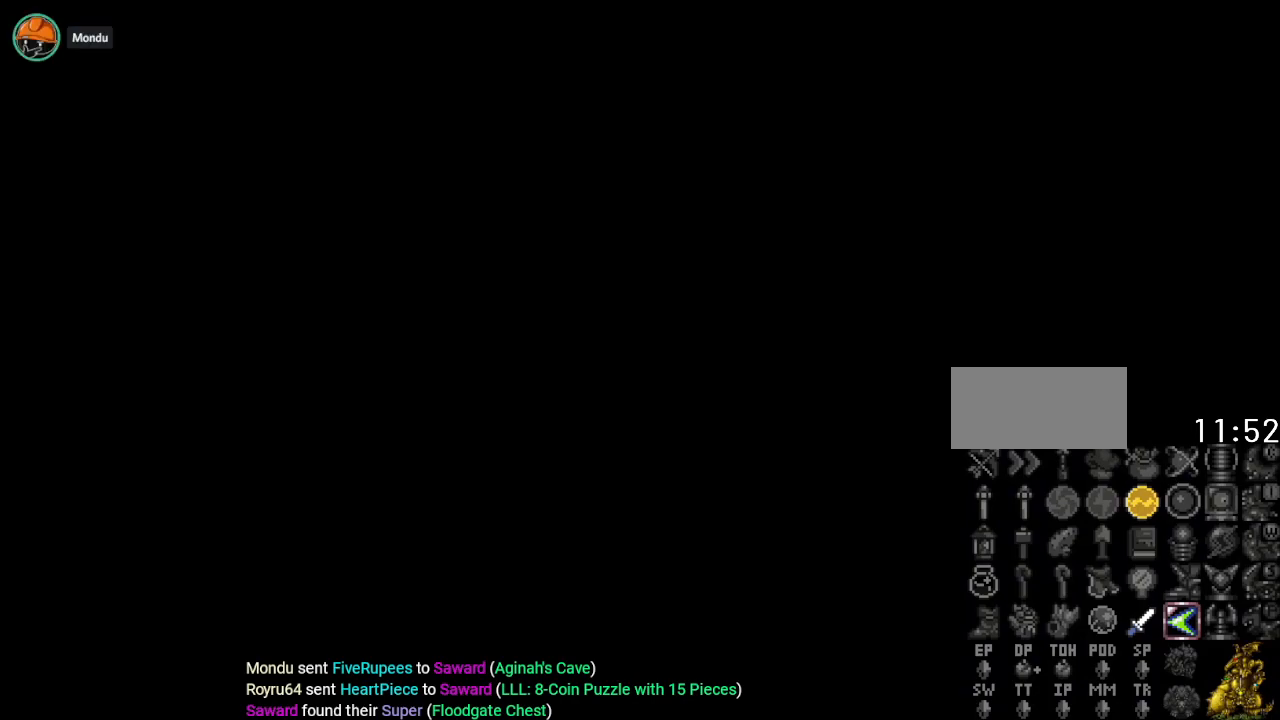
{"buttons": ["DPAD_UP"], "events": []}
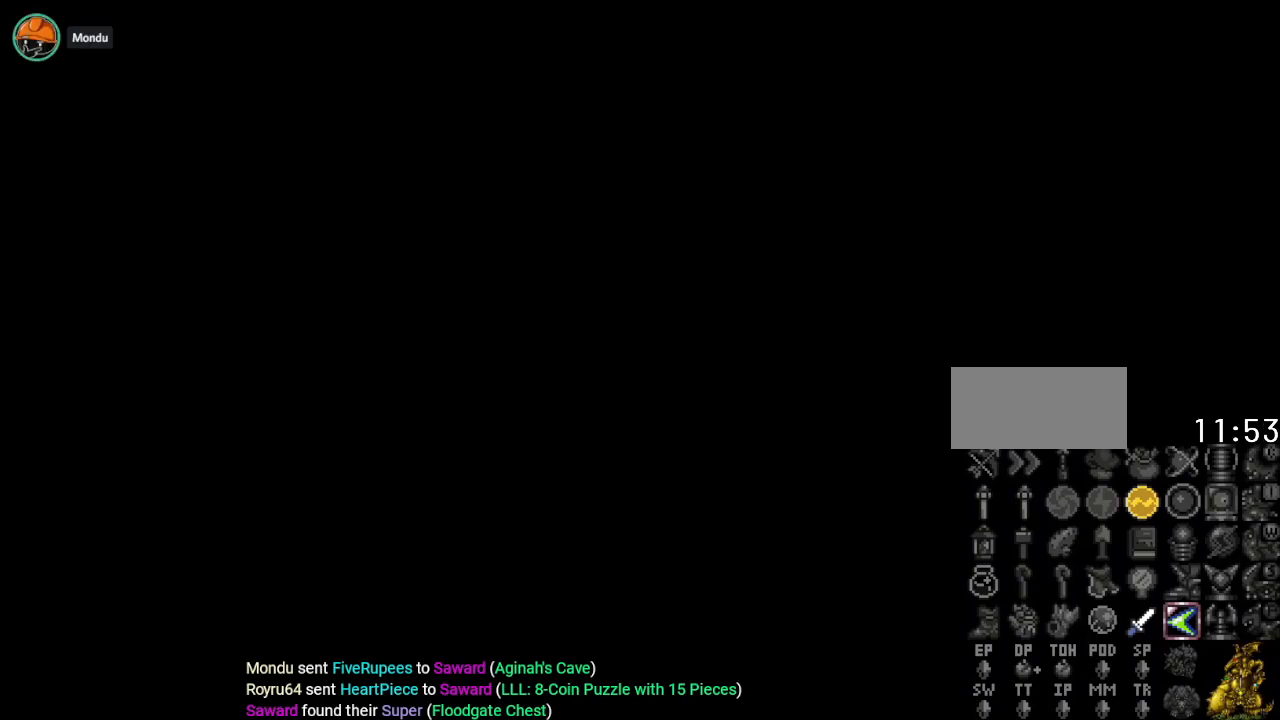
{"buttons": ["DPAD_UP"], "events": []}
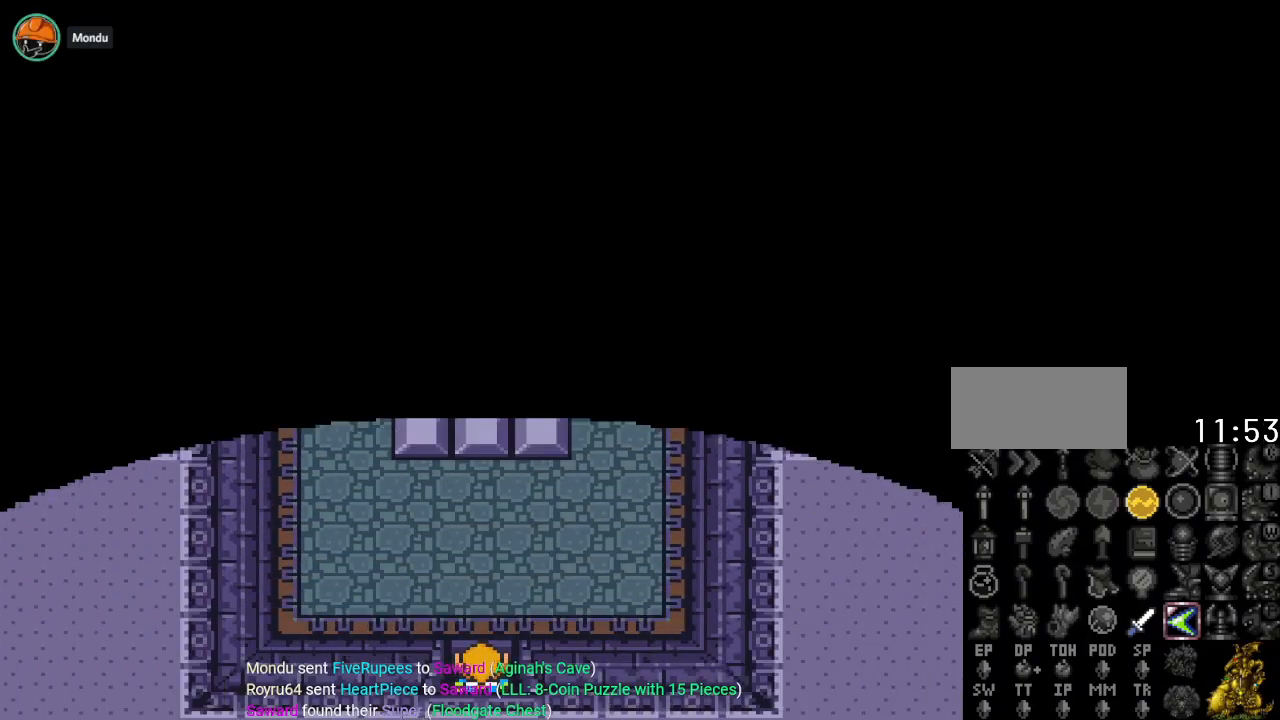
{"buttons": ["DPAD_UP"], "events": []}
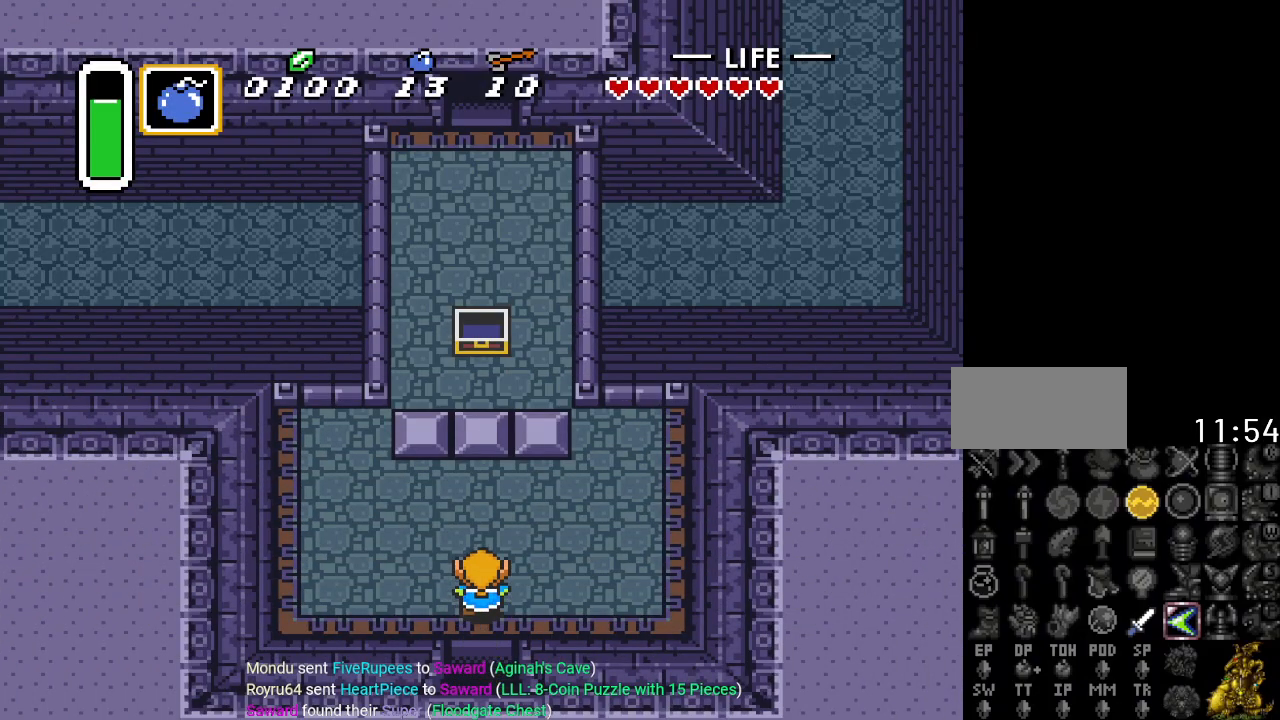
{"buttons": ["DPAD_UP"], "events": []}
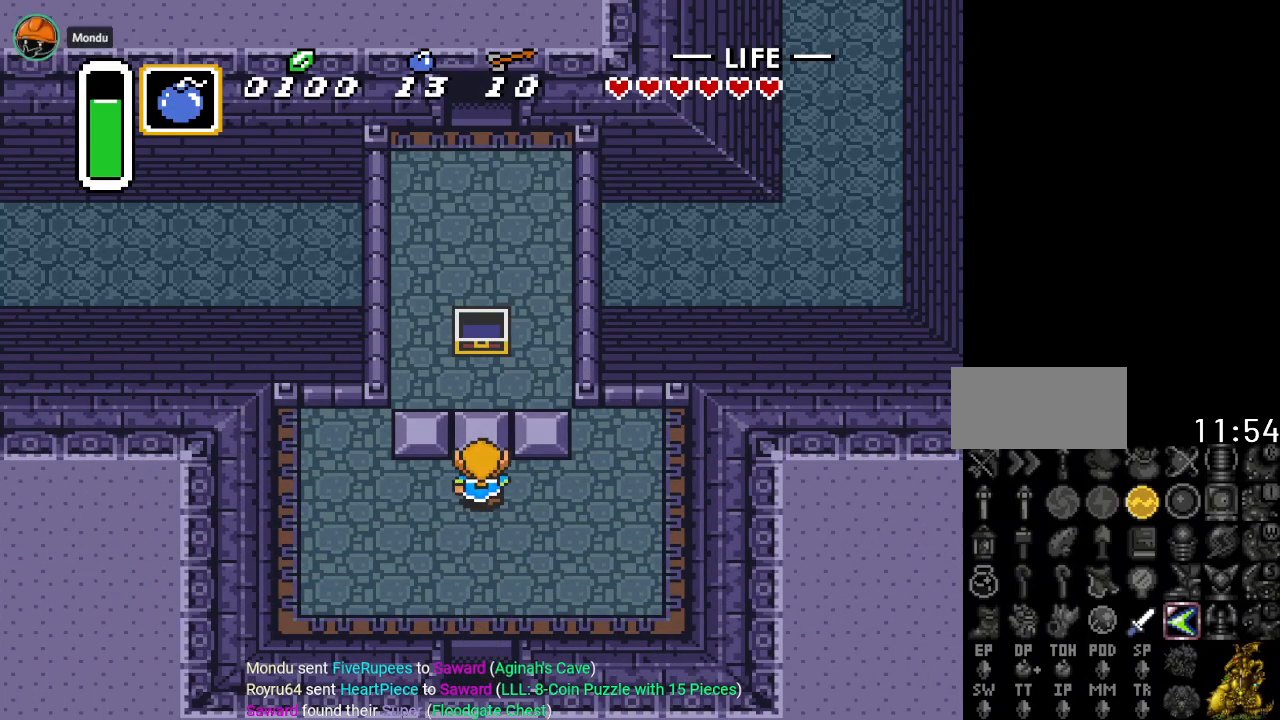
{"buttons": ["DPAD_UP"], "events": []}
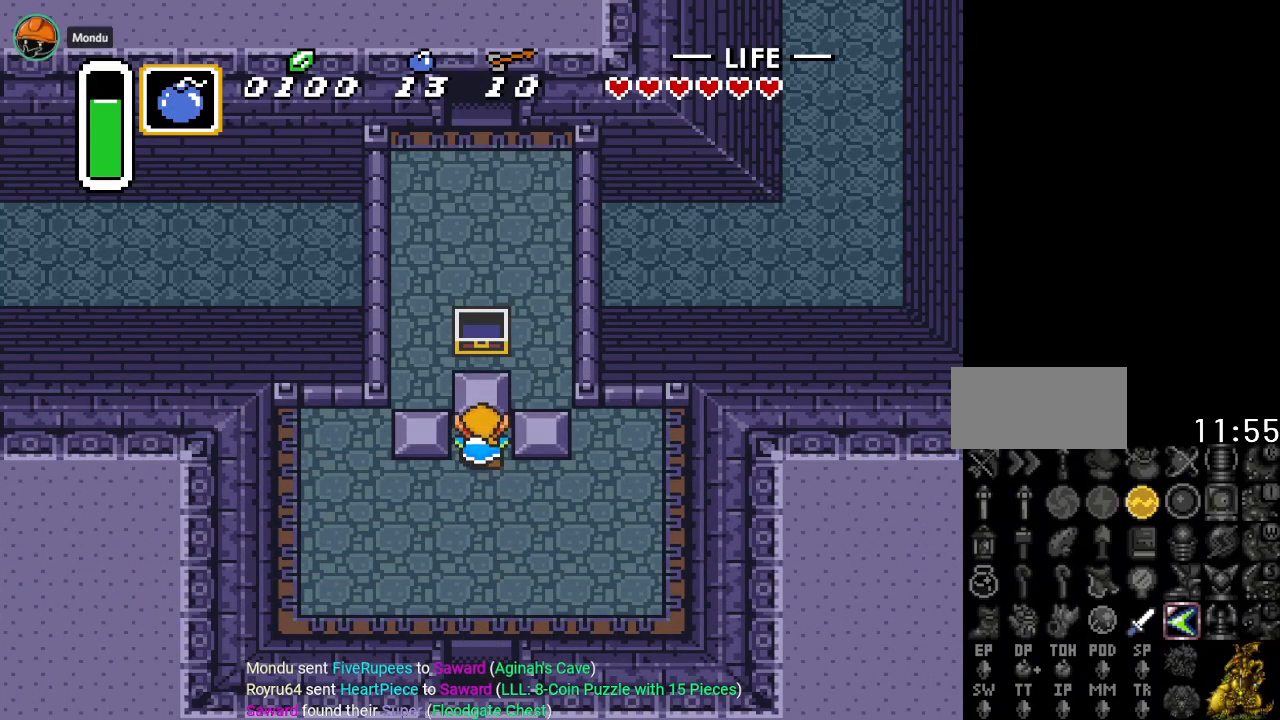
{"buttons": ["DPAD_RIGHT"], "events": [[50, "DPAD_RIGHT", "down"], [116, "DPAD_UP", "up"]]}
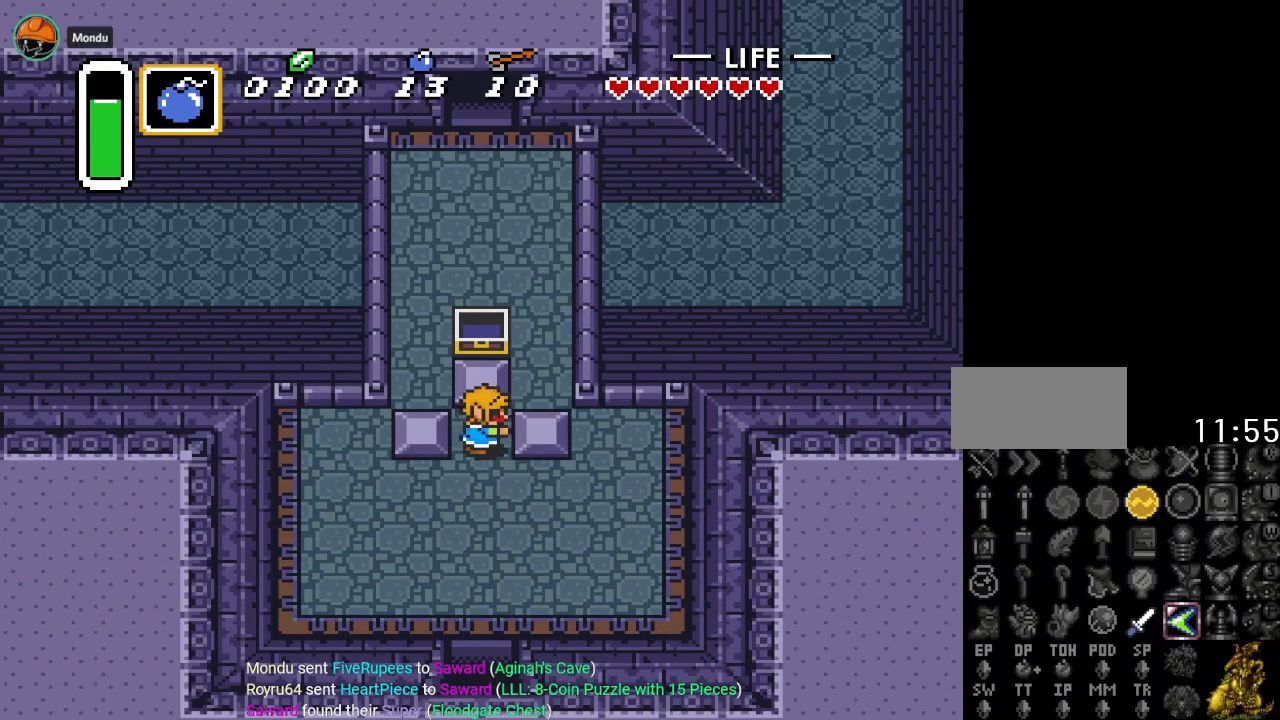
{"buttons": ["DPAD_UP"], "events": [[184, "DPAD_RIGHT", "up"], [184, "DPAD_UP", "down"]]}
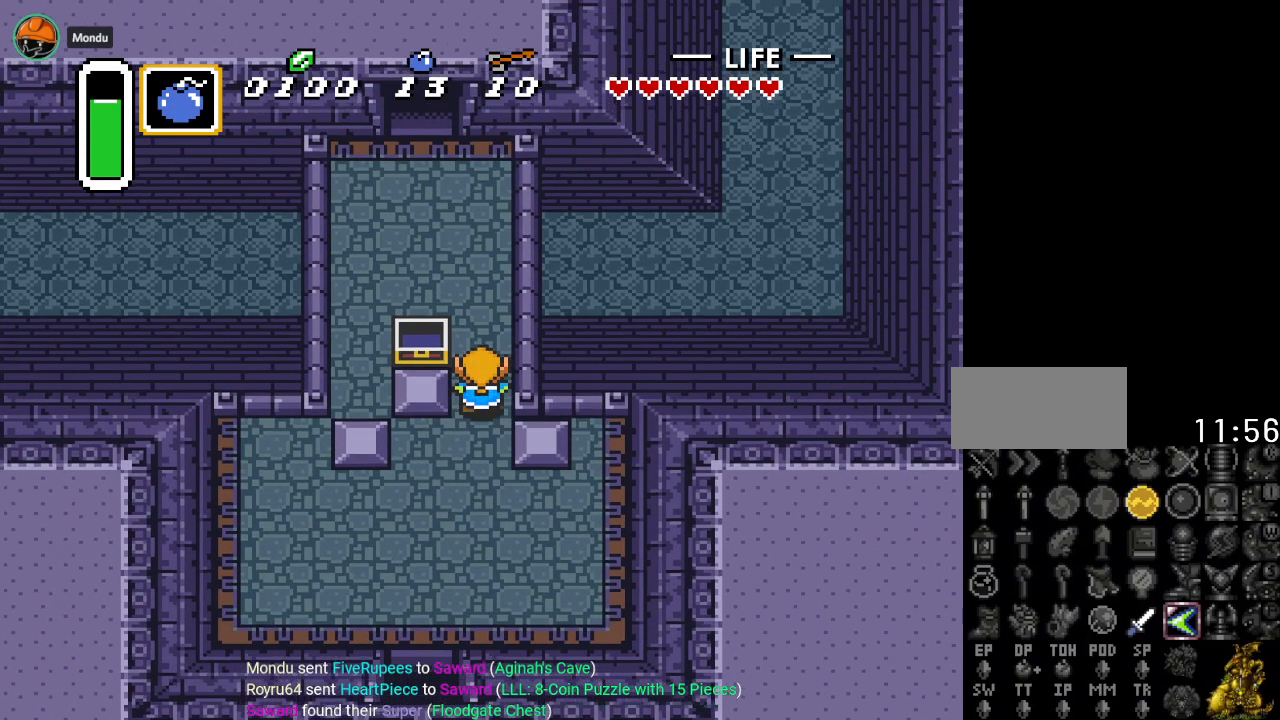
{"buttons": ["DPAD_UP", "DPAD_LEFT"], "events": [[500, "DPAD_LEFT", "down"]]}
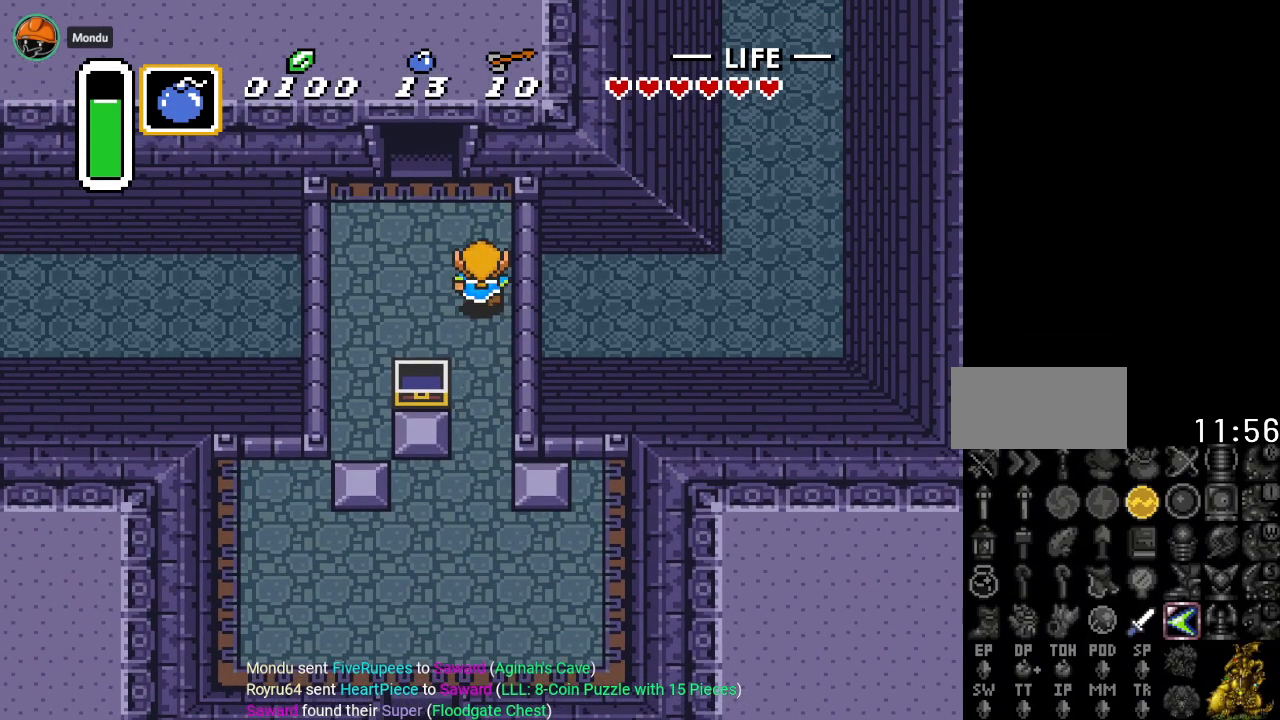
{"buttons": ["DPAD_UP"], "events": [[250, "DPAD_LEFT", "up"]]}
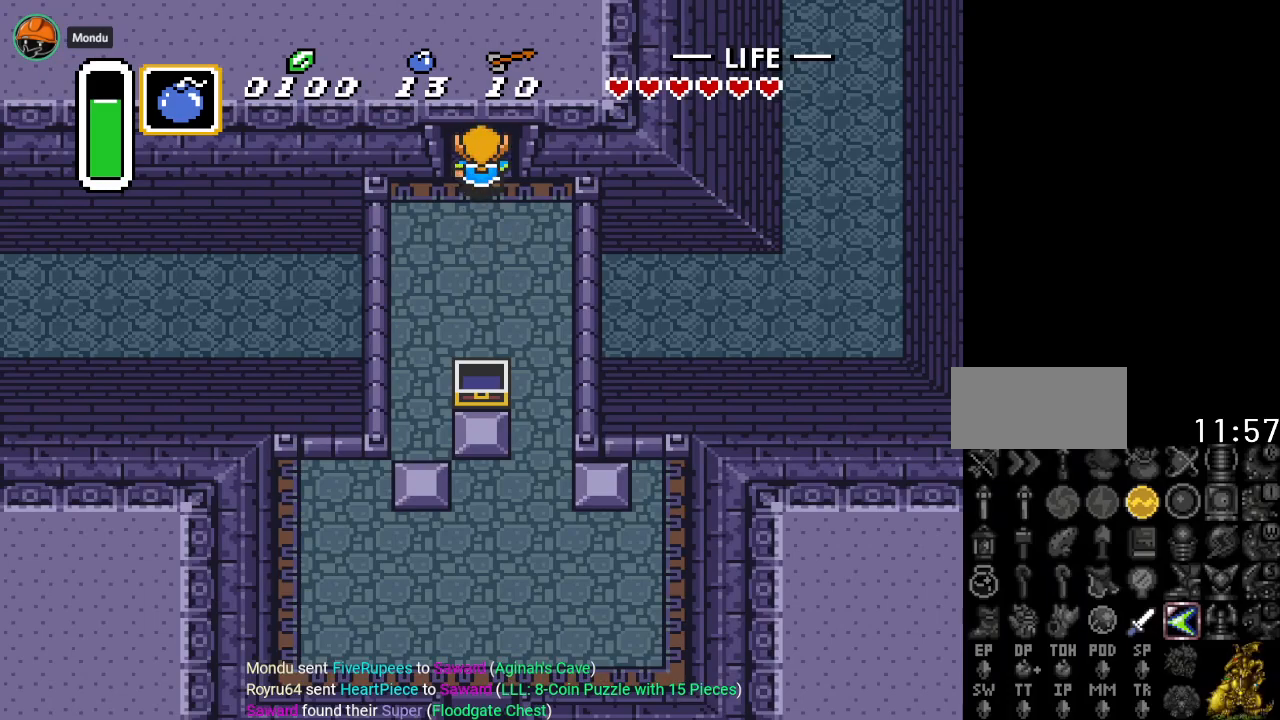
{"buttons": ["DPAD_UP"], "events": []}
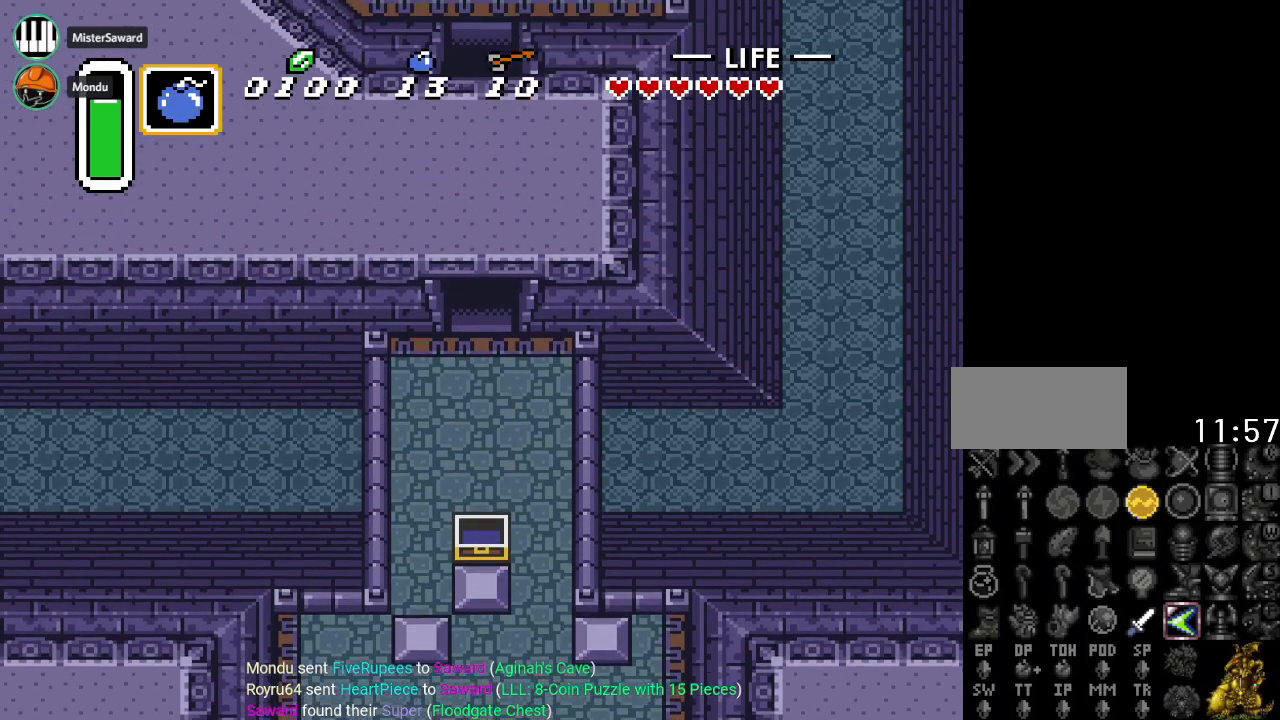
{"buttons": ["DPAD_UP", "DPAD_RIGHT"], "events": [[250, "DPAD_RIGHT", "down"]]}
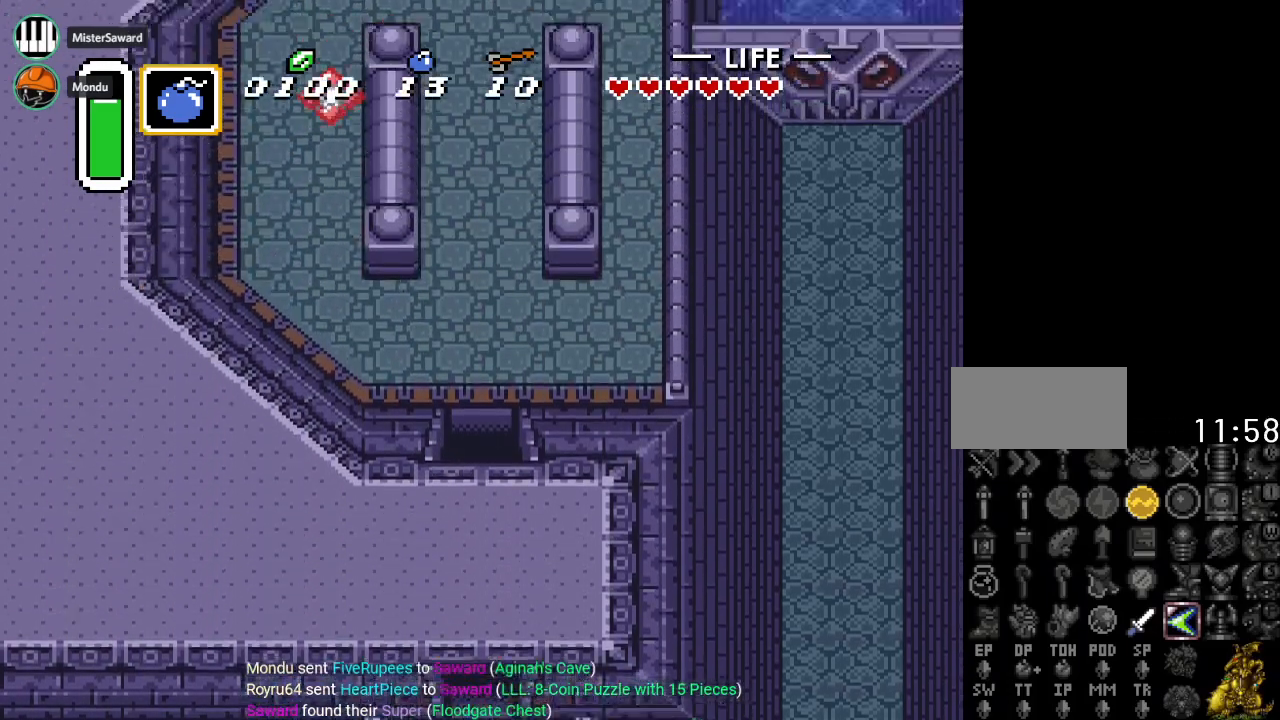
{"buttons": ["DPAD_UP", "DPAD_RIGHT"], "events": []}
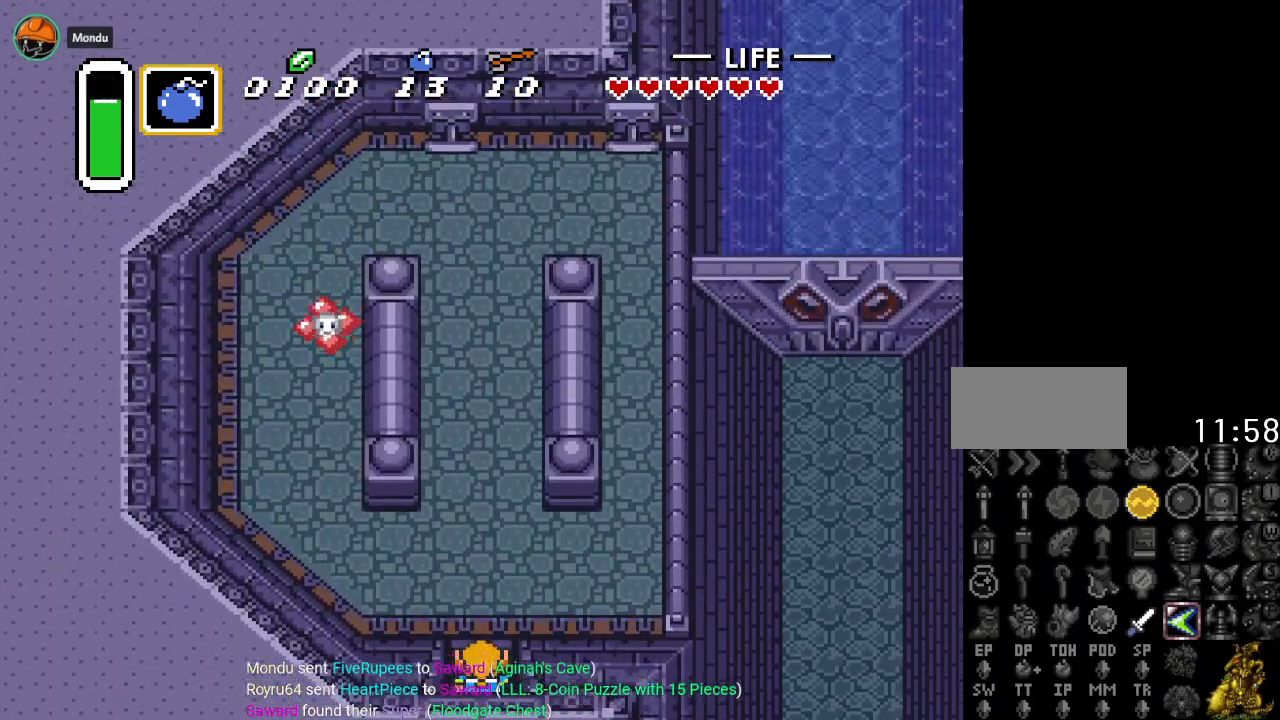
{"buttons": ["DPAD_RIGHT"], "events": [[501, "DPAD_UP", "up"]]}
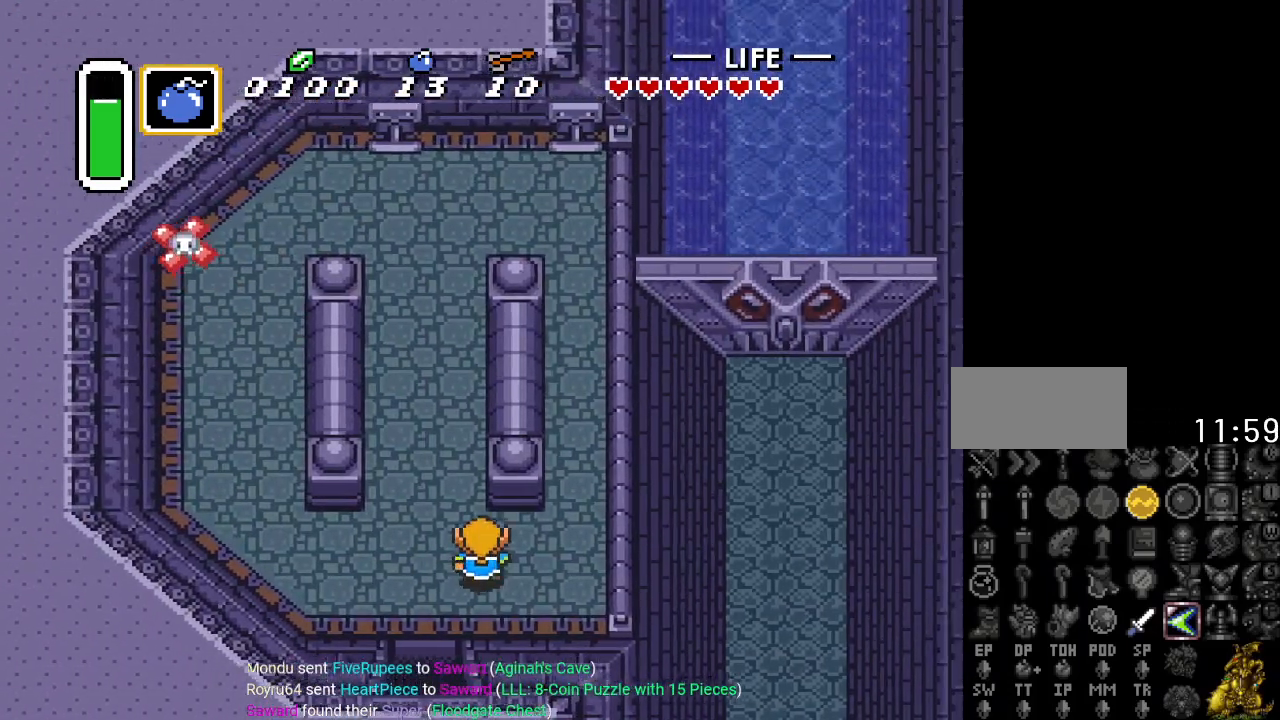
{"buttons": ["DPAD_UP"], "events": [[216, "DPAD_UP", "down"], [367, "DPAD_RIGHT", "up"]]}
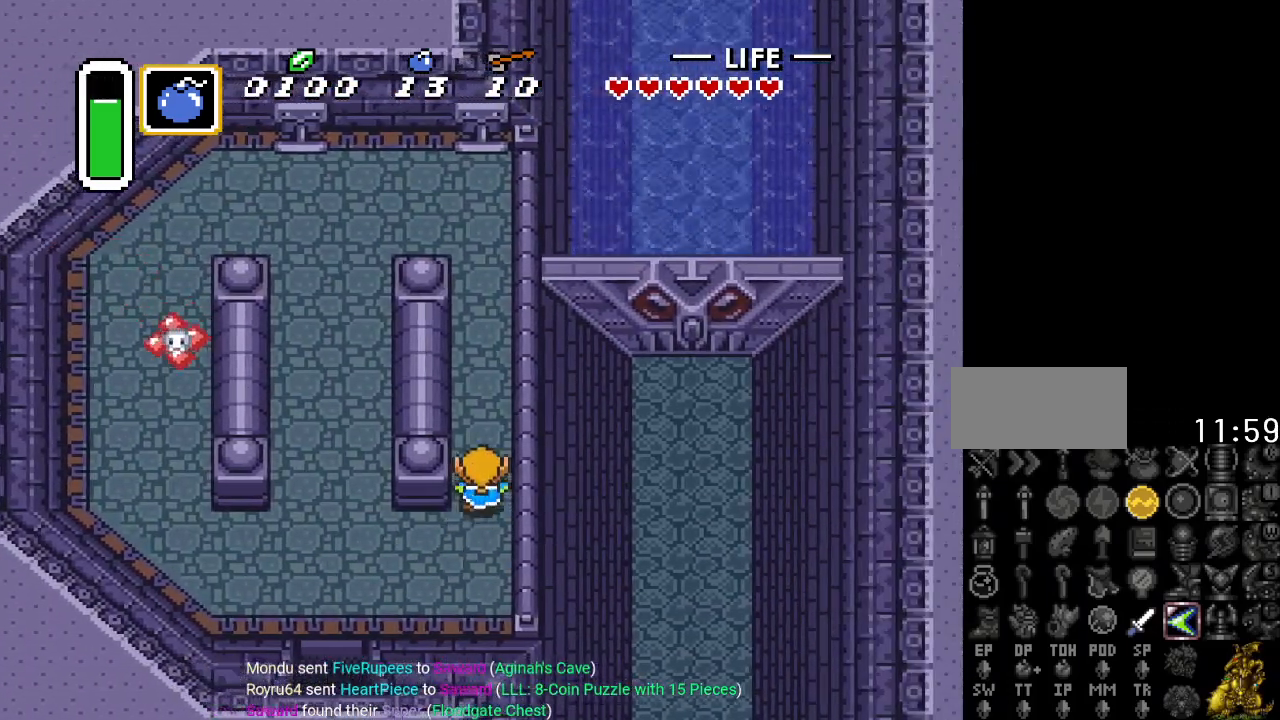
{"buttons": ["DPAD_UP"], "events": []}
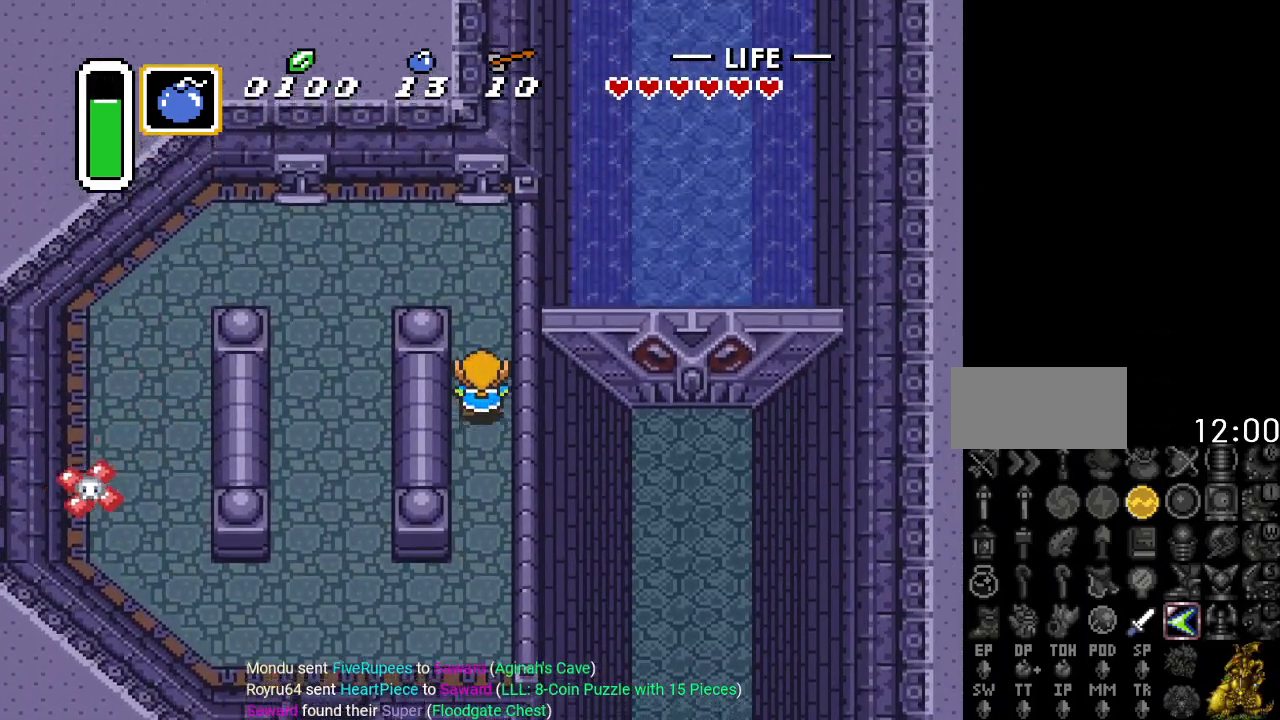
{"buttons": ["DPAD_UP"], "events": []}
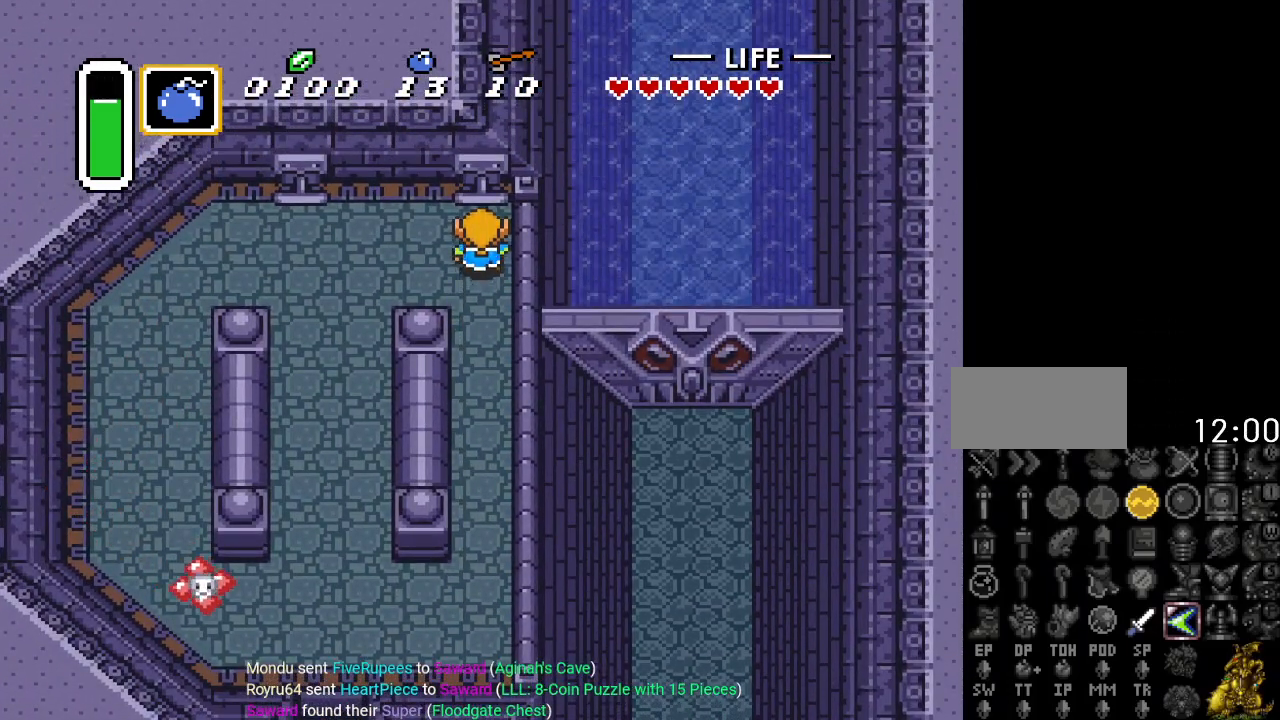
{"buttons": ["A", "DPAD_DOWN"], "events": [[134, "A", "down"], [234, "DPAD_UP", "up"], [384, "DPAD_DOWN", "down"]]}